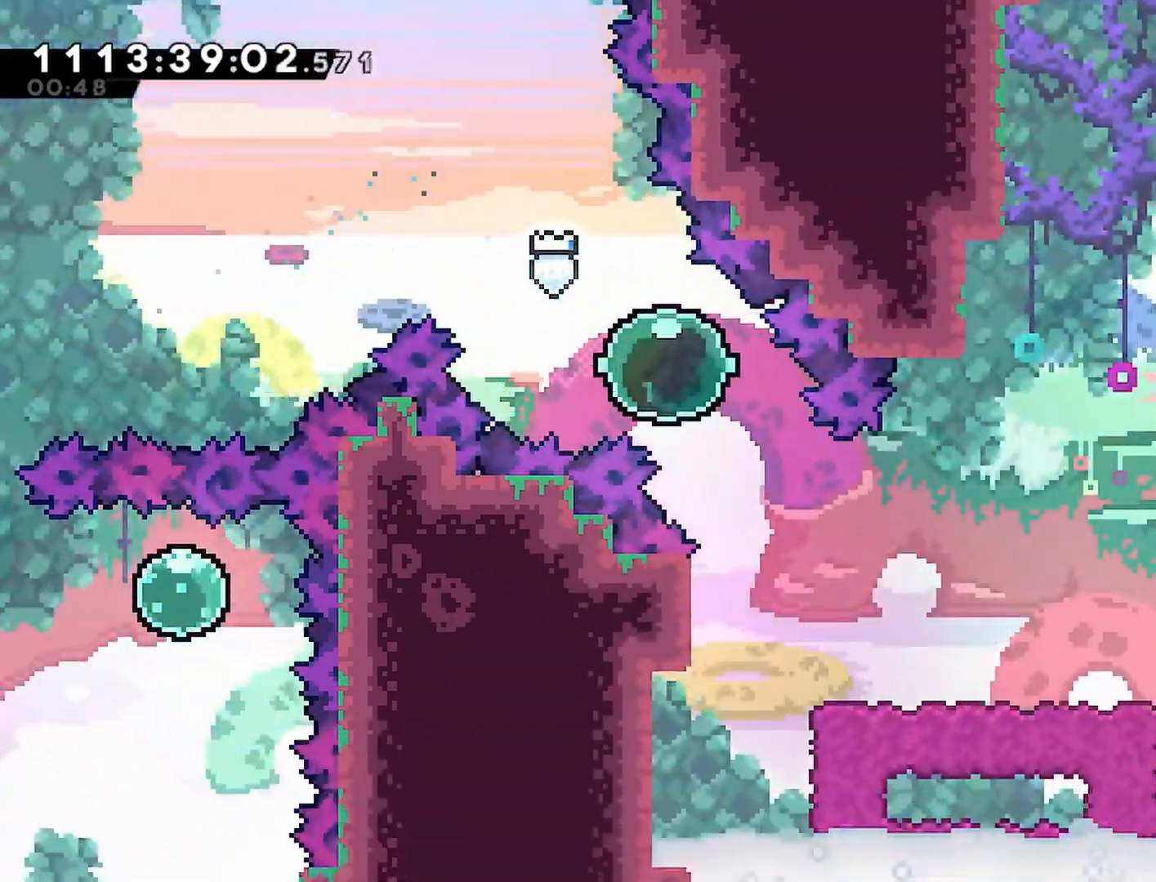
Gameplay with a controller (PlayStation layout); each line is a JSON object with the inputs held at the frame after it (dt_ms = milliseconds from this image to that frame). "events" lists button and stick changes between this image and that frame as [ms after this image, input, new state], when the widget could be followed in between.
{"dt_ms": 500, "buttons": ["R2", "DPAD_RIGHT"], "left_stick": "center", "right_stick": "center", "events": [[133, "CROSS", "up"], [250, "DPAD_DOWN", "up"]]}
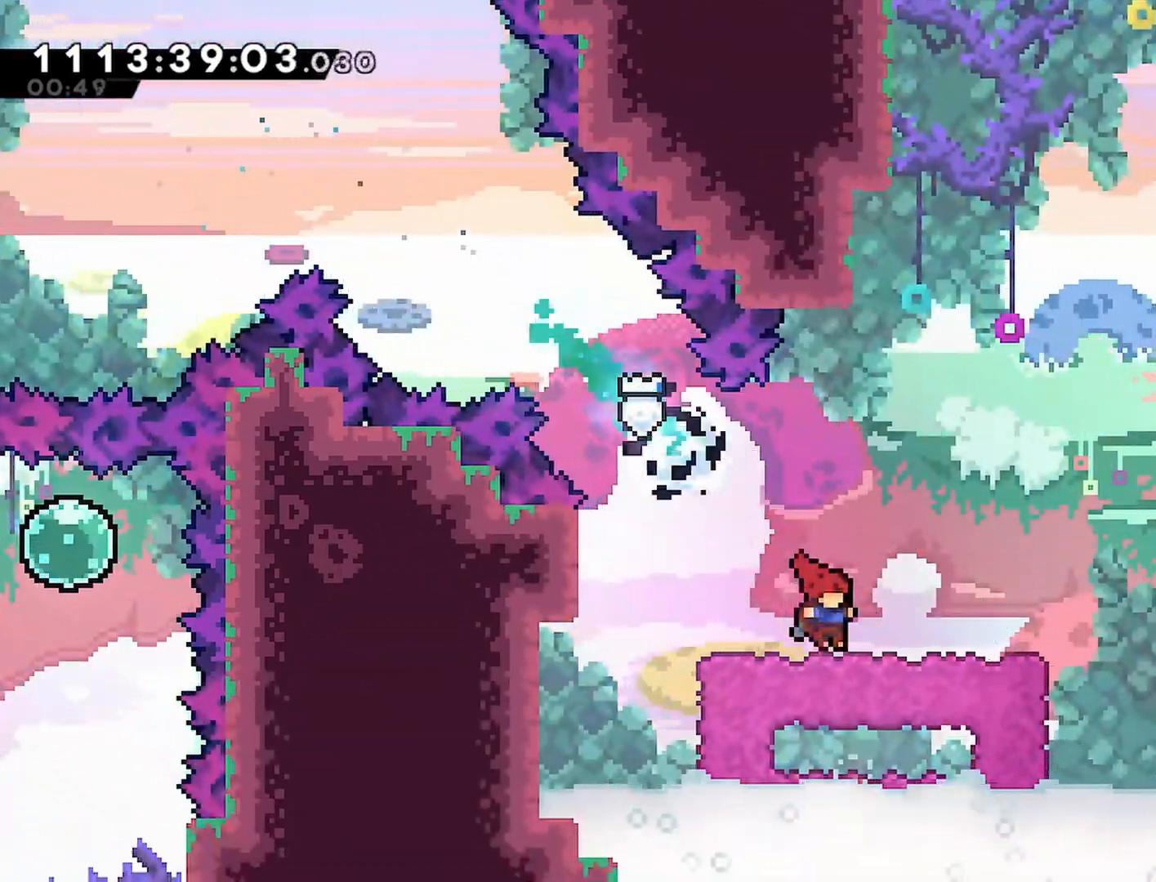
{"dt_ms": 500, "buttons": ["CROSS", "R2", "DPAD_RIGHT"], "left_stick": "center", "right_stick": "center", "events": [[100, "DPAD_RIGHT", "up"], [333, "DPAD_RIGHT", "down"], [383, "CROSS", "down"]]}
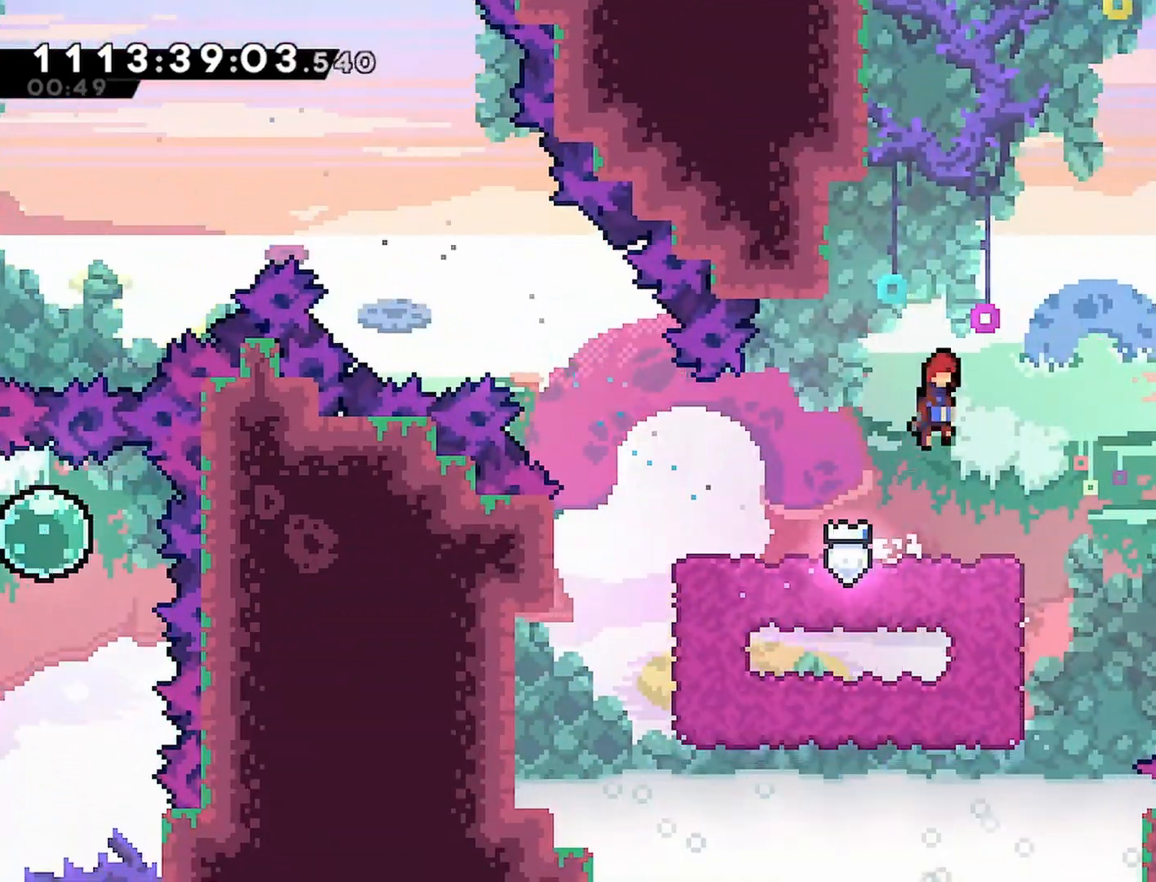
{"dt_ms": 500, "buttons": ["CROSS", "SQUARE", "R2", "DPAD_UP", "DPAD_RIGHT"], "left_stick": "center", "right_stick": "center", "events": [[317, "DPAD_UP", "down"], [367, "SQUARE", "down"]]}
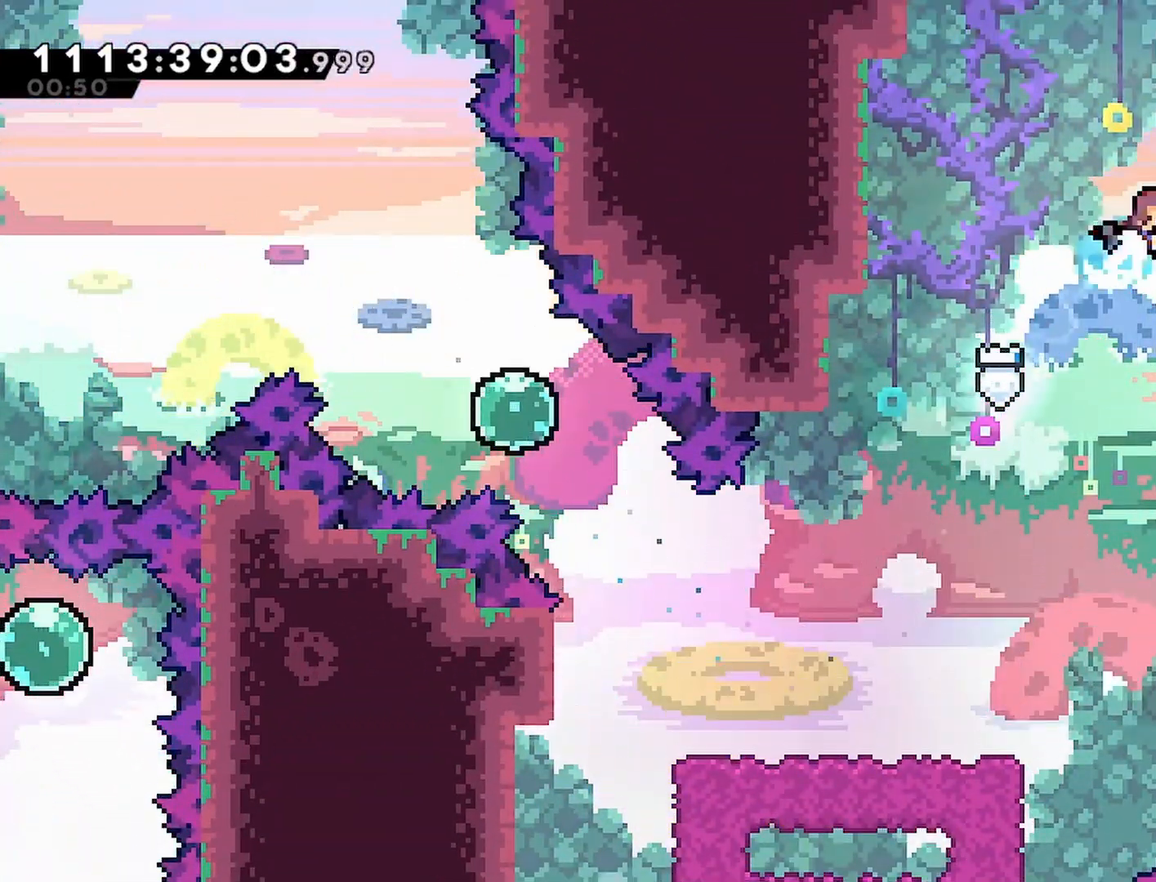
{"dt_ms": 500, "buttons": ["R2", "DPAD_RIGHT"], "left_stick": "center", "right_stick": "center", "events": [[17, "CROSS", "up"], [17, "SQUARE", "up"], [50, "DPAD_UP", "up"]]}
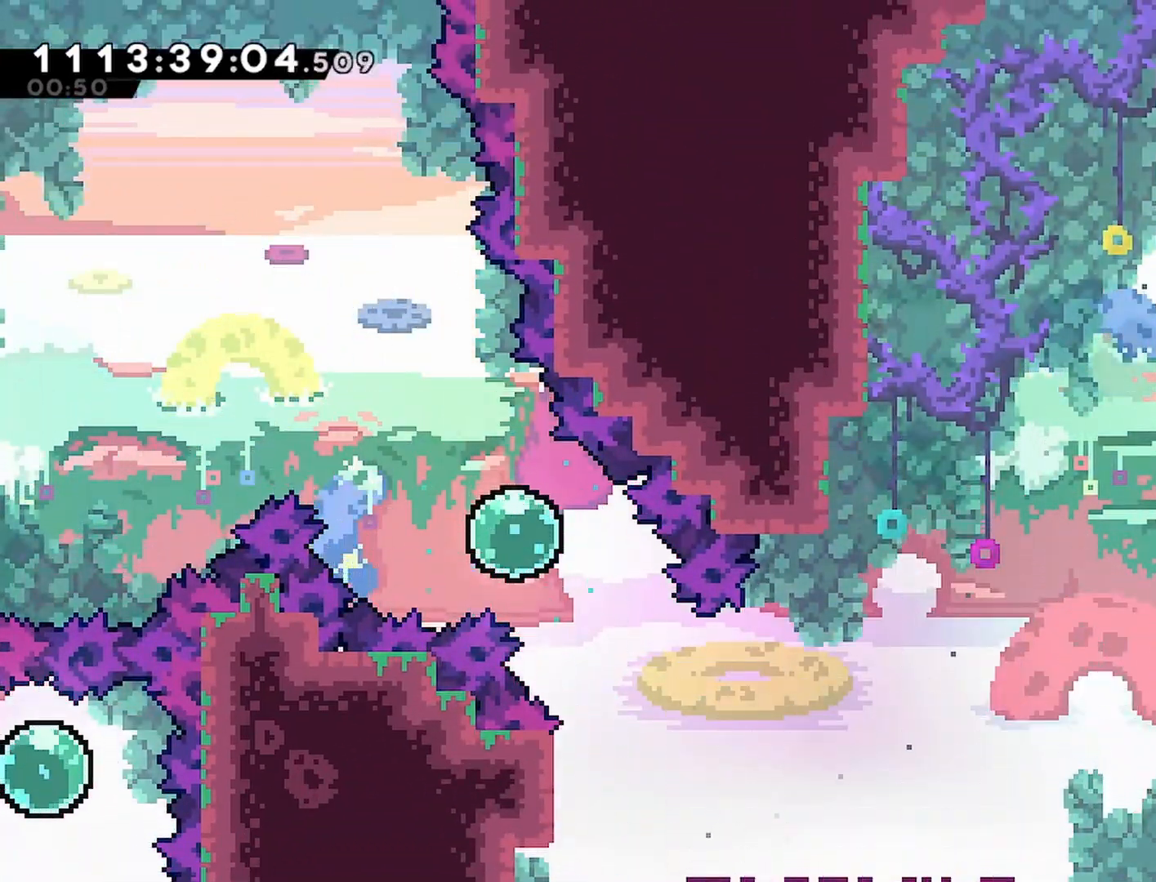
{"dt_ms": 500, "buttons": ["R2"], "left_stick": "center", "right_stick": "center", "events": [[133, "SQUARE", "down"], [267, "SQUARE", "up"], [350, "DPAD_RIGHT", "up"]]}
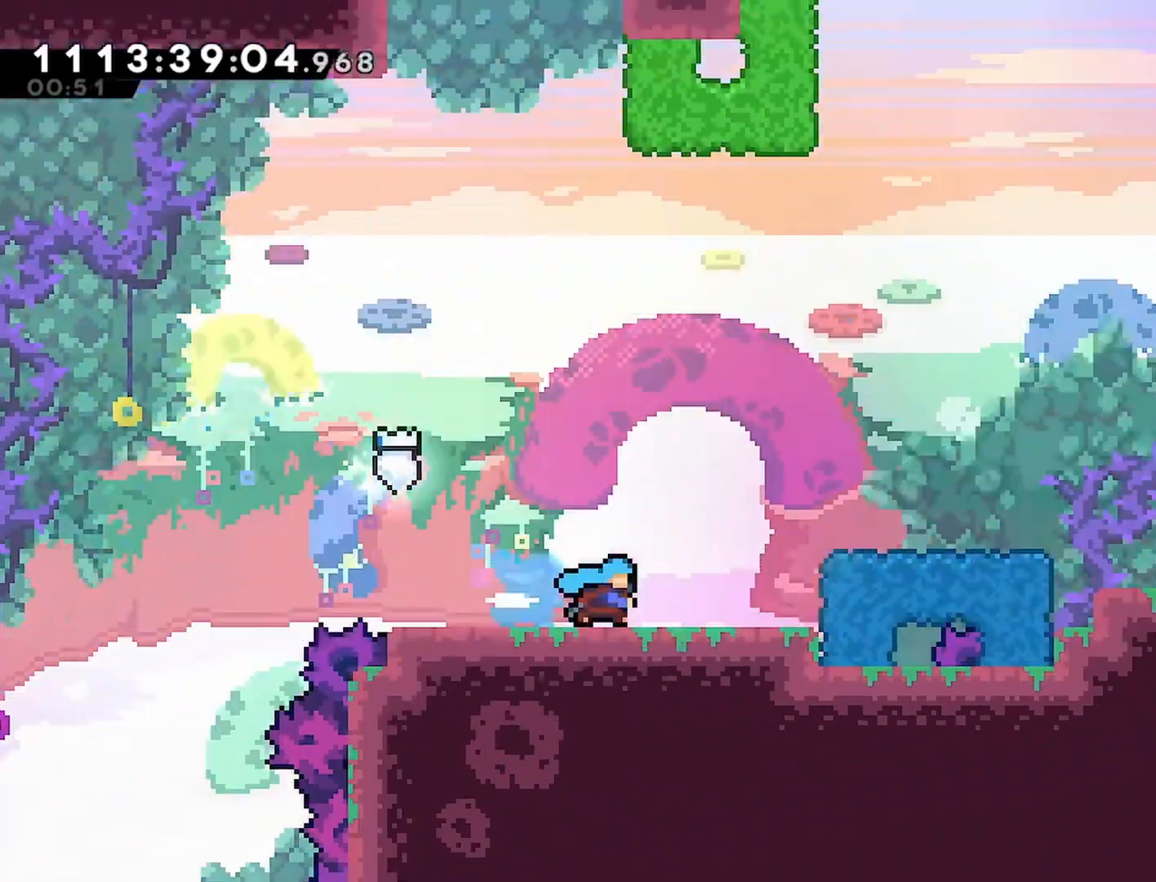
{"dt_ms": 500, "buttons": ["CROSS", "R2"], "left_stick": "center", "right_stick": "center", "events": [[400, "CROSS", "down"]]}
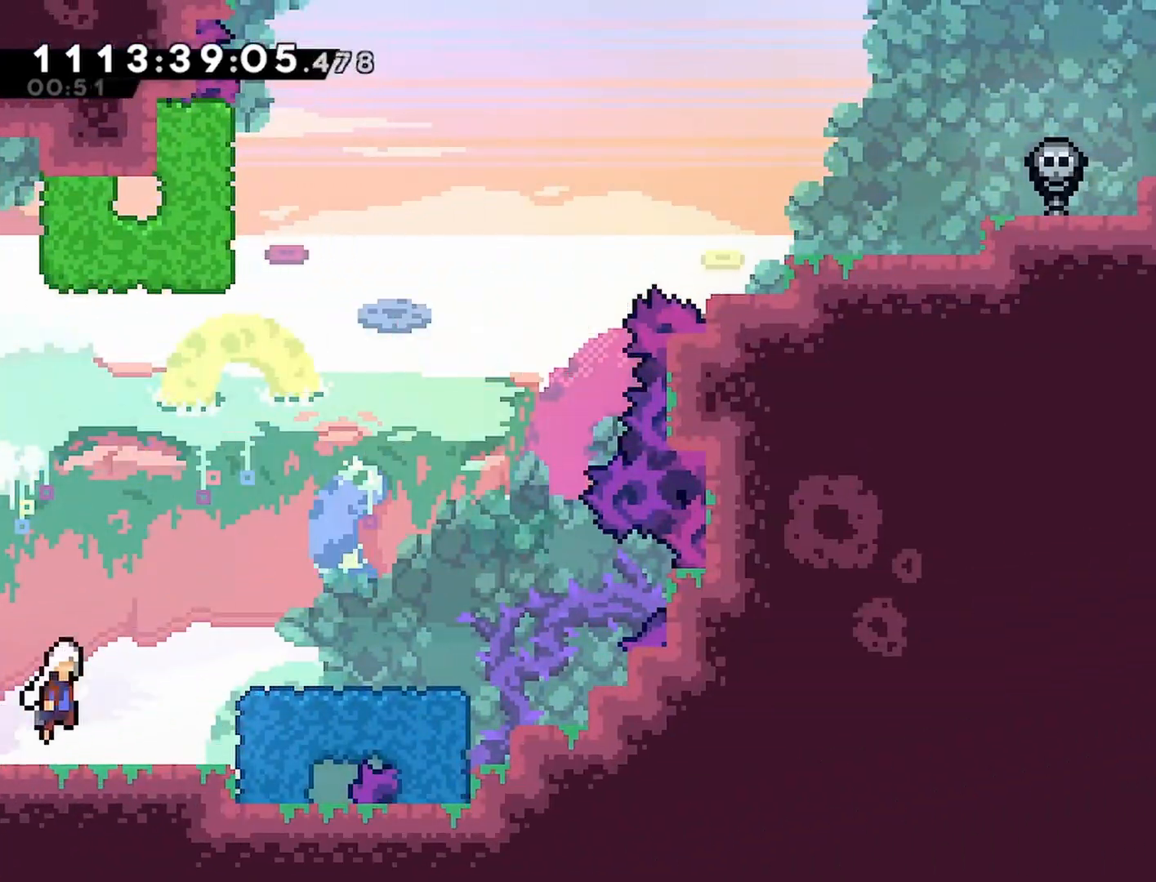
{"dt_ms": 500, "buttons": ["R2"], "left_stick": "center", "right_stick": "center", "events": [[267, "DPAD_RIGHT", "down"], [350, "CROSS", "up"], [400, "DPAD_RIGHT", "up"]]}
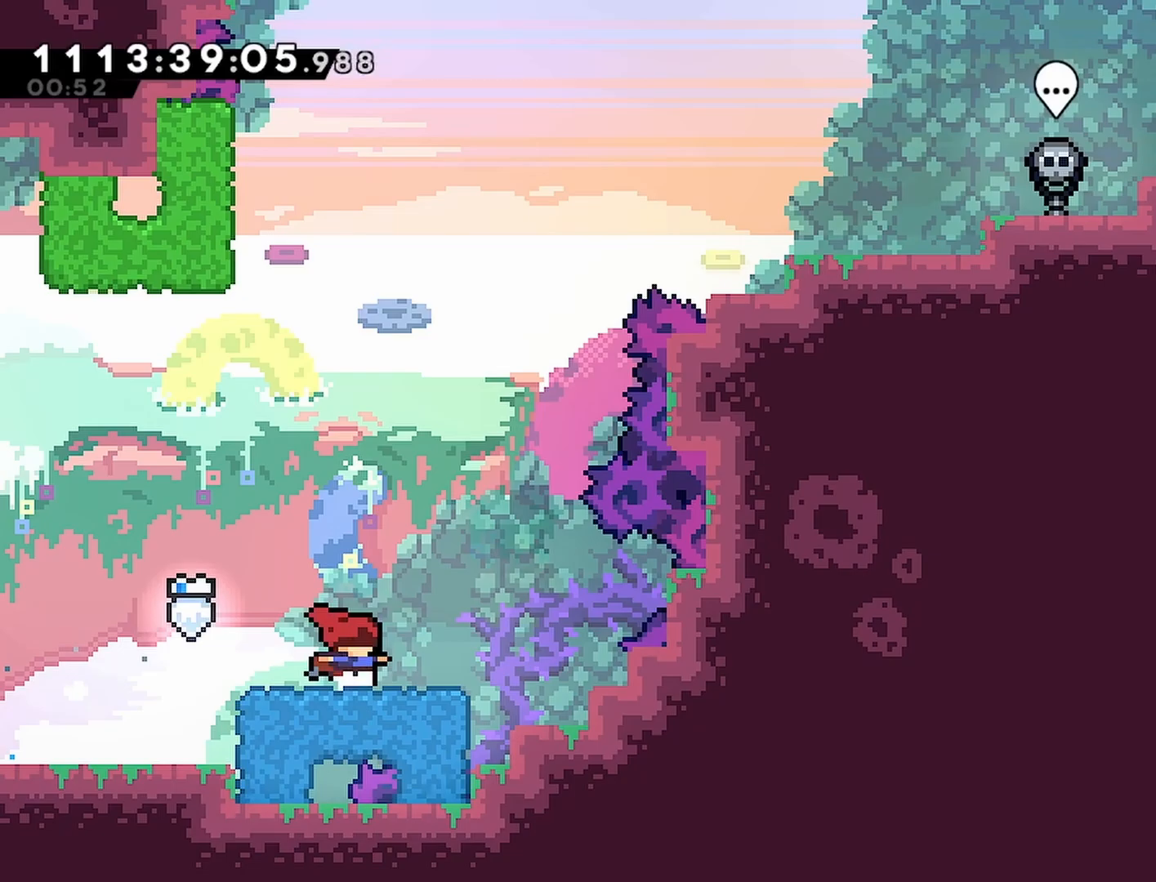
{"dt_ms": 500, "buttons": ["CROSS", "R2"], "left_stick": "center", "right_stick": "center", "events": [[333, "CROSS", "down"]]}
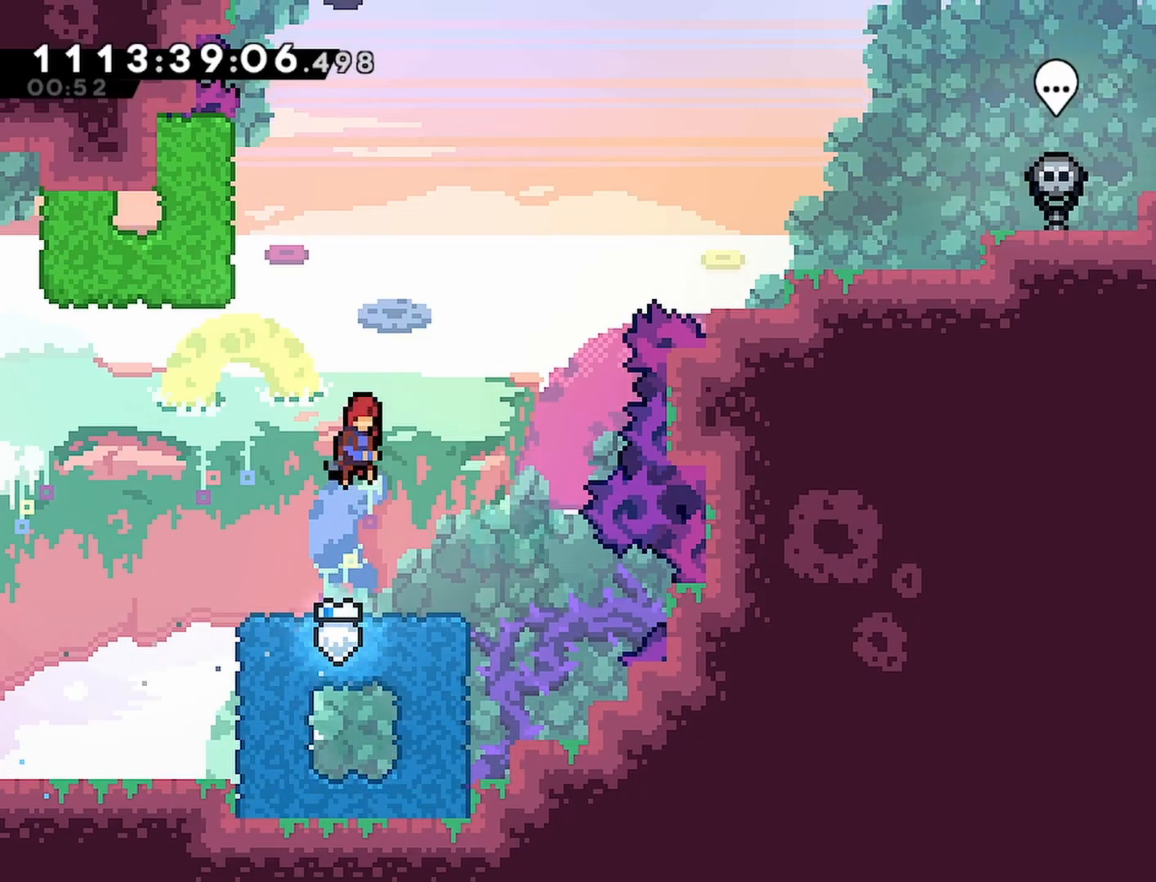
{"dt_ms": 500, "buttons": ["CROSS", "R2", "DPAD_RIGHT"], "left_stick": "center", "right_stick": "center", "events": [[217, "DPAD_LEFT", "down"], [250, "SQUARE", "down"], [383, "SQUARE", "up"], [433, "DPAD_LEFT", "up"], [450, "DPAD_RIGHT", "down"]]}
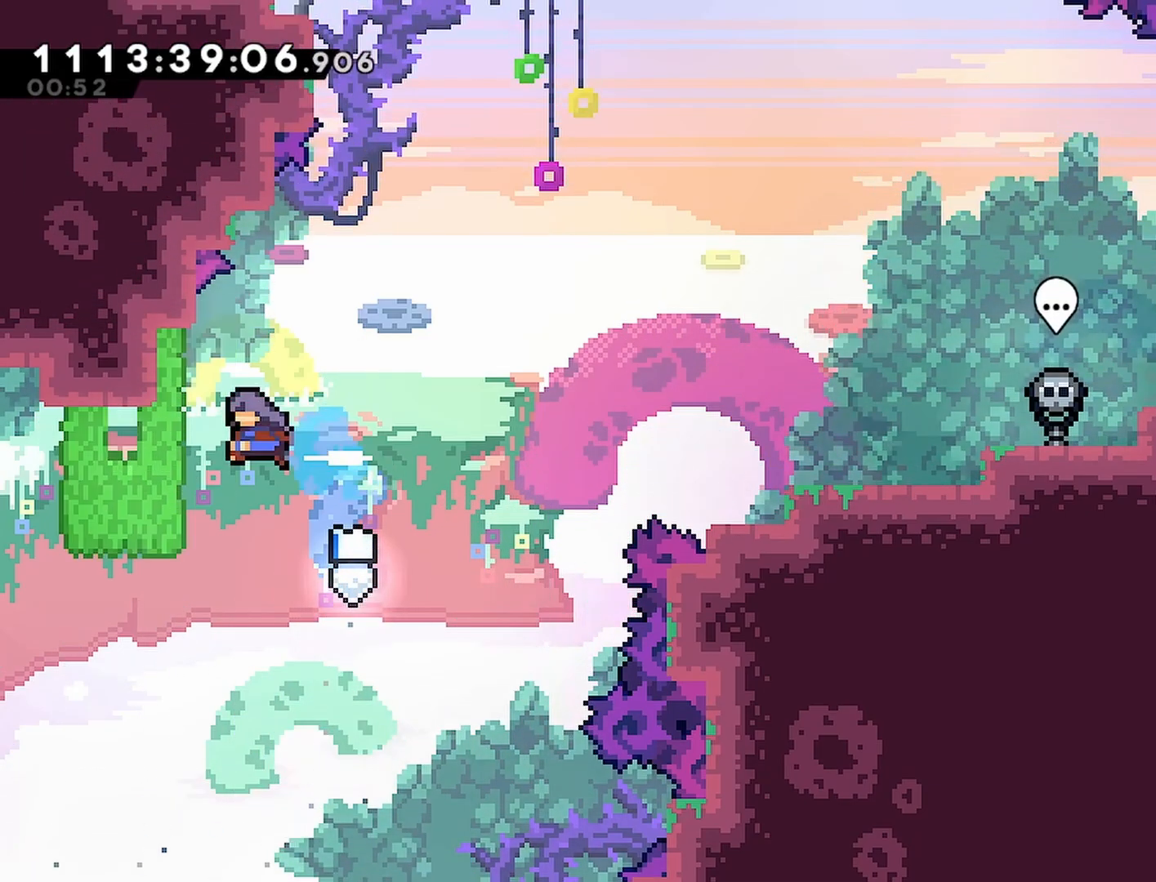
{"dt_ms": 500, "buttons": ["R2", "DPAD_RIGHT"], "left_stick": "center", "right_stick": "center", "events": [[417, "CROSS", "up"]]}
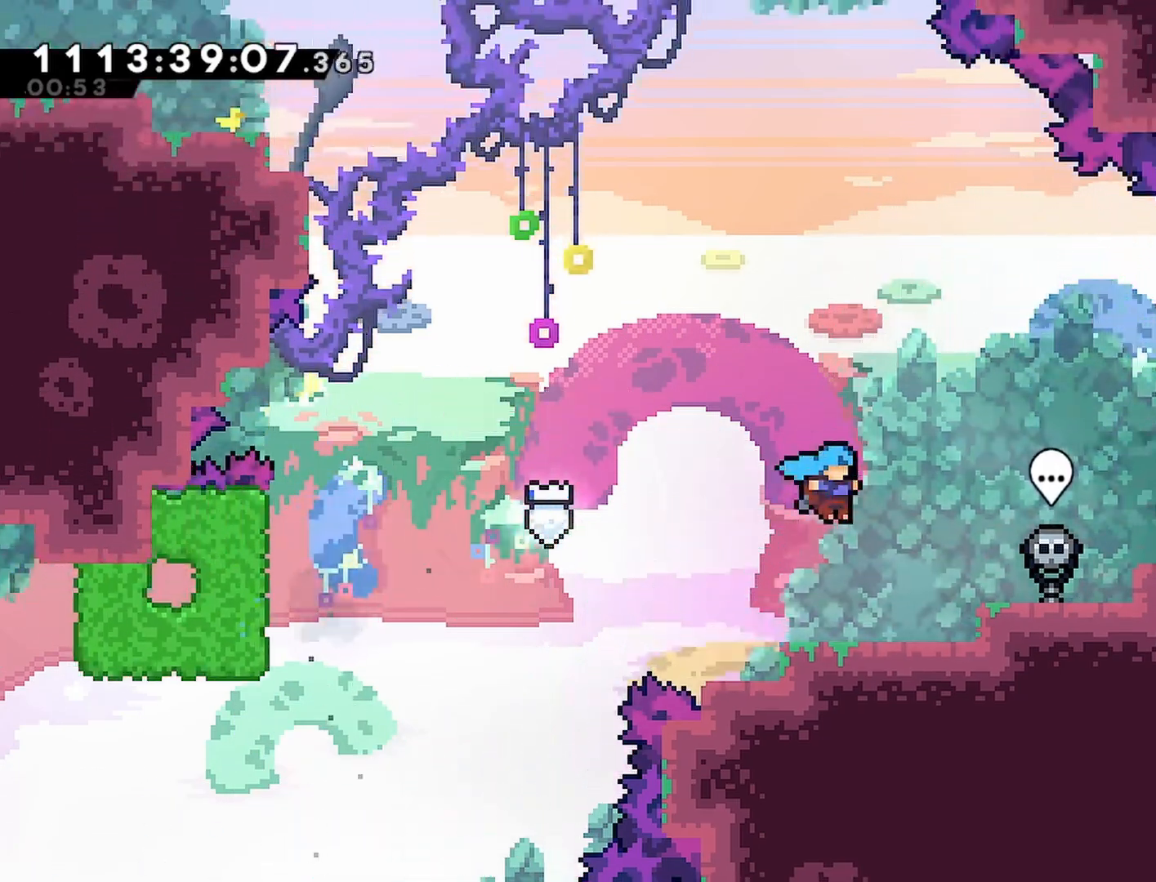
{"dt_ms": 1000, "buttons": ["R2", "DPAD_RIGHT"], "left_stick": "center", "right_stick": "center"}
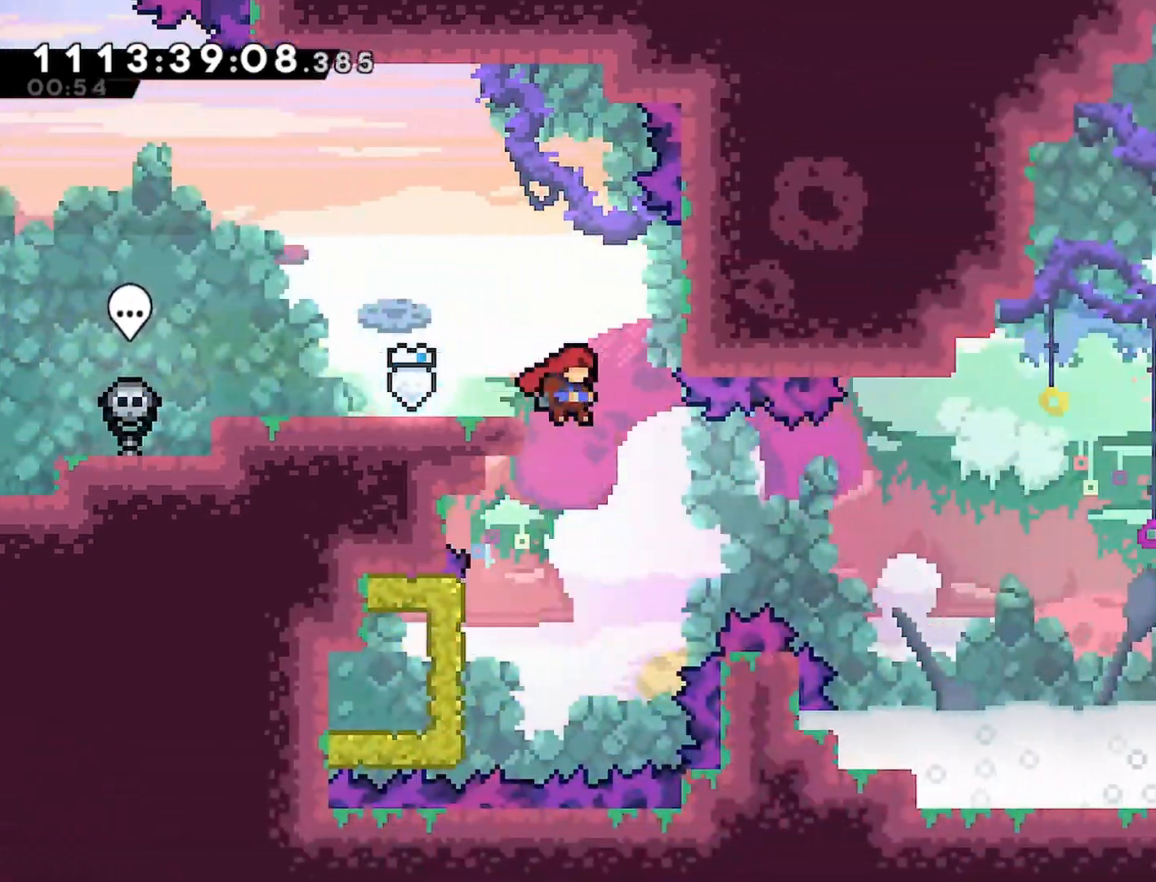
{"dt_ms": 500, "buttons": ["R2", "DPAD_LEFT"], "left_stick": "center", "right_stick": "center", "events": [[17, "DPAD_RIGHT", "up"], [317, "DPAD_LEFT", "down"], [367, "SQUARE", "down"], [500, "SQUARE", "up"]]}
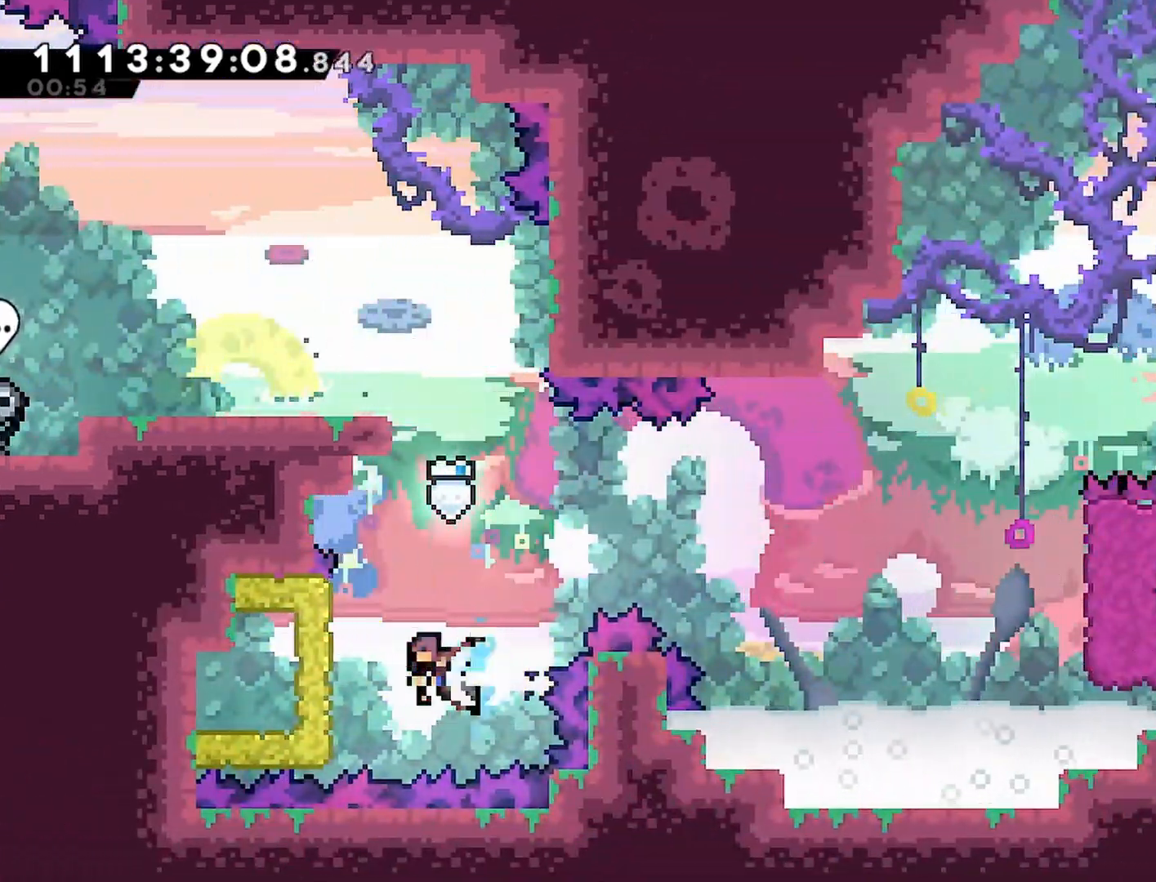
{"dt_ms": 500, "buttons": ["R2", "DPAD_RIGHT"], "left_stick": "center", "right_stick": "center", "events": [[50, "DPAD_LEFT", "up"], [67, "DPAD_RIGHT", "down"]]}